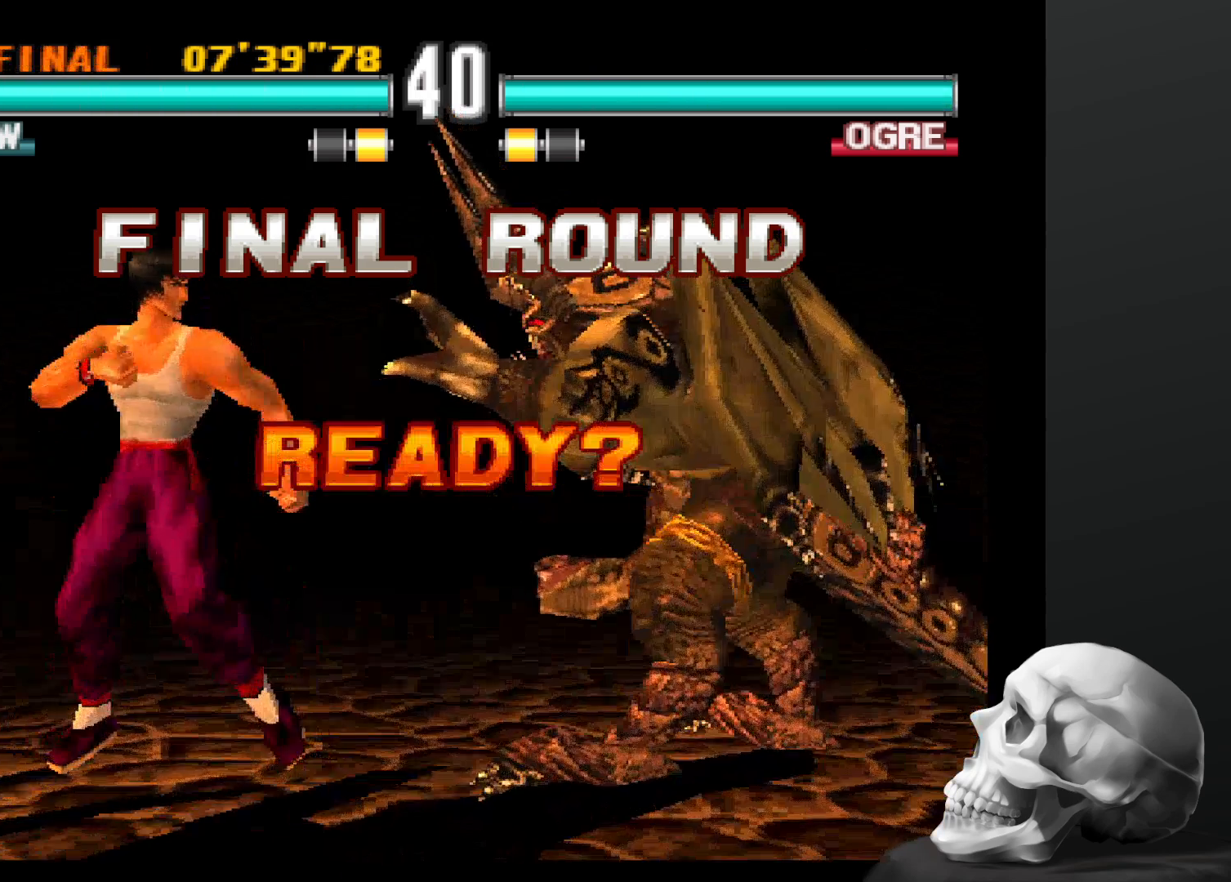
Gameplay with a controller (PlayStation layout); each line is a JSON object with the inputs held at the frame after it (dt_ms = milliseconds from this image to that frame). "events" lists button and stick changes between this image and that frame as [ms after this image, input, new state], when the widget could be followed in between. Not read: CROSS DPAD_DOWN DPAD_LEFT DPAD_RIGHT L3 R1 R3 SQUARE.
{"dt_ms": 500, "buttons": [], "left_stick": "center", "right_stick": "center", "events": []}
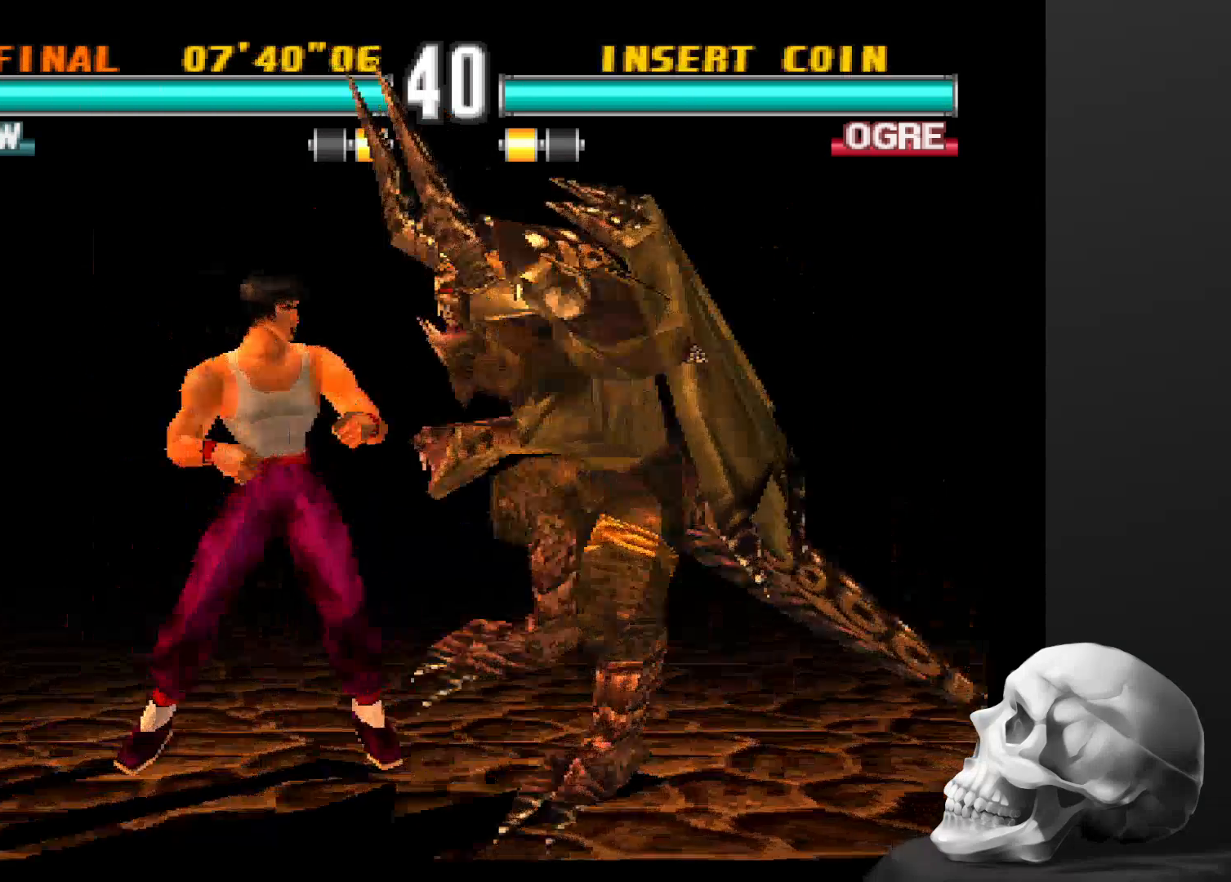
{"dt_ms": 500, "buttons": [], "left_stick": "center", "right_stick": "center", "events": [[100, "TRIANGLE", "down"], [234, "TRIANGLE", "up"]]}
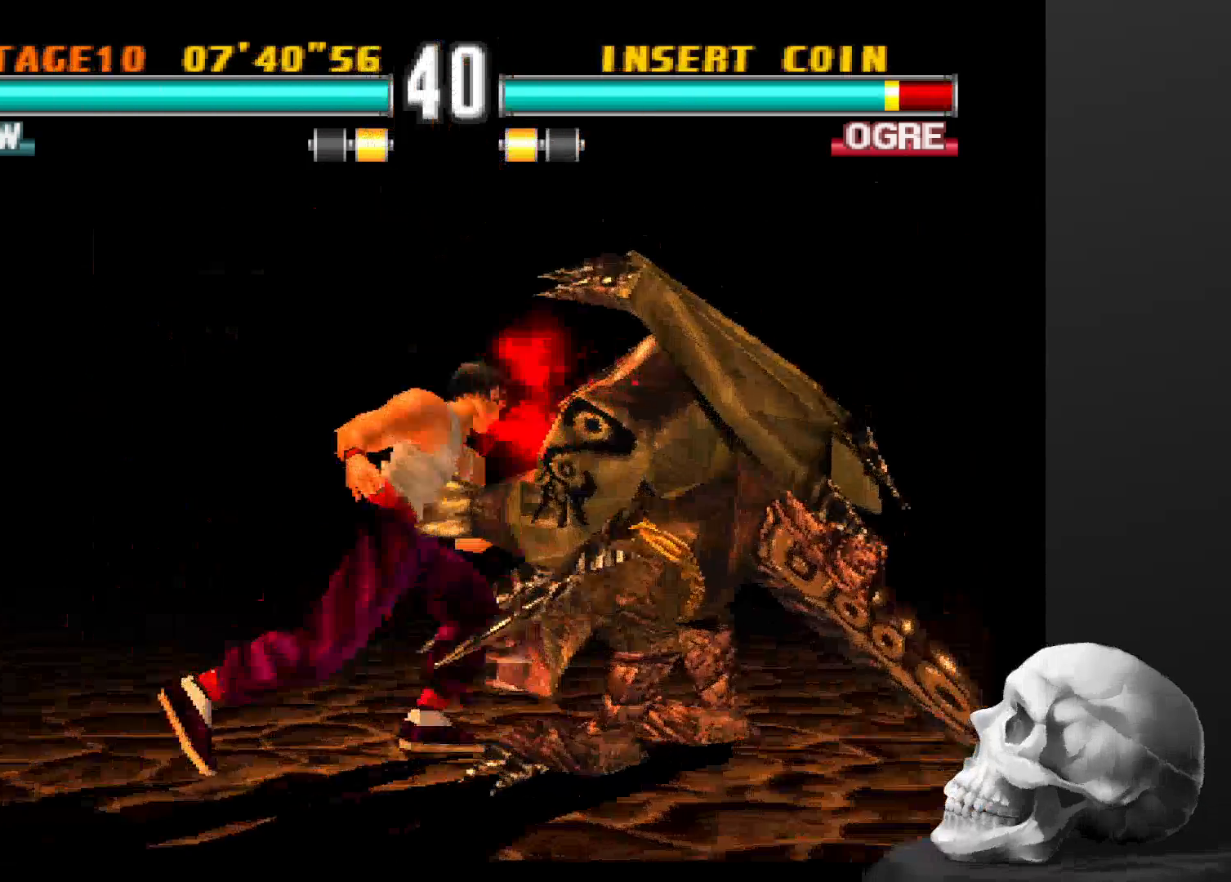
{"dt_ms": 1000, "buttons": [], "left_stick": "center", "right_stick": "center"}
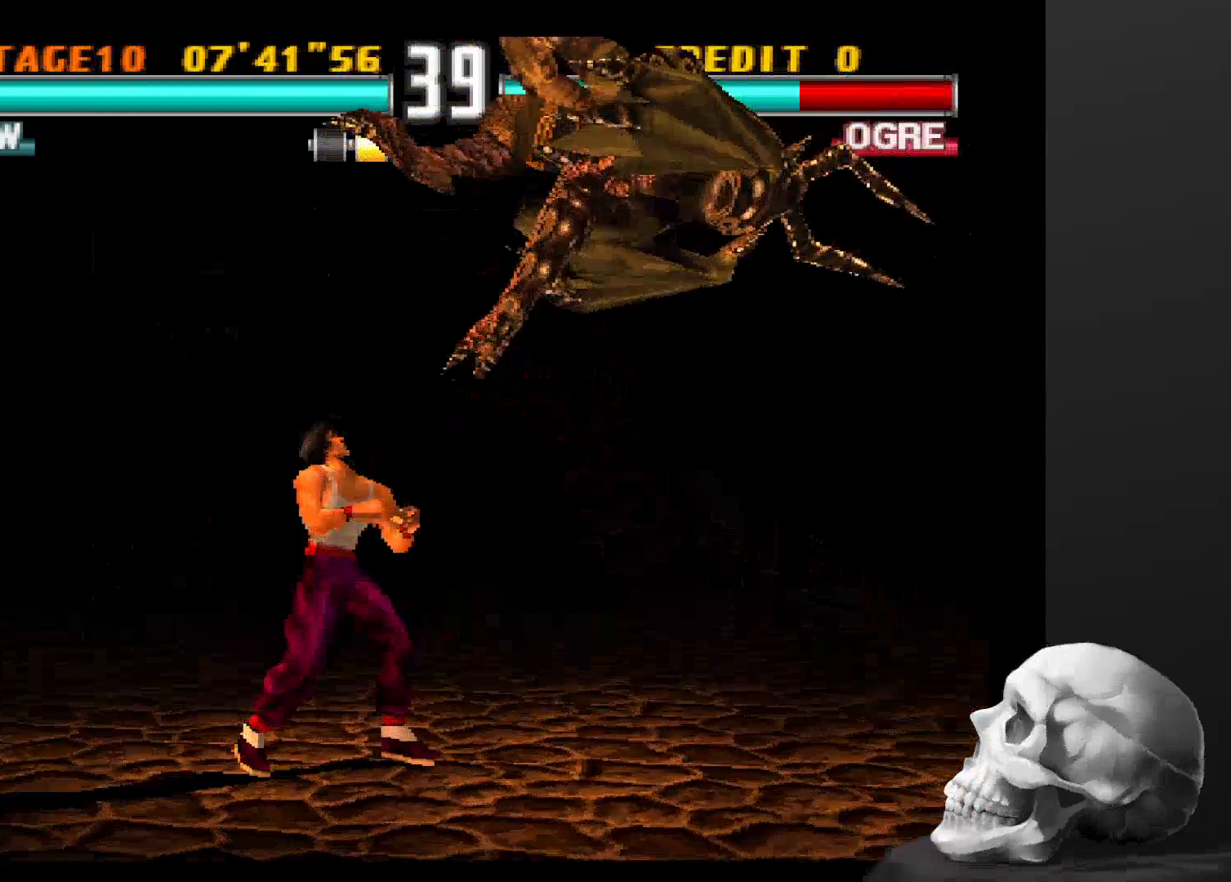
{"dt_ms": 500, "buttons": [], "left_stick": "center", "right_stick": "center", "events": [[167, "TRIANGLE", "down"], [334, "TRIANGLE", "up"]]}
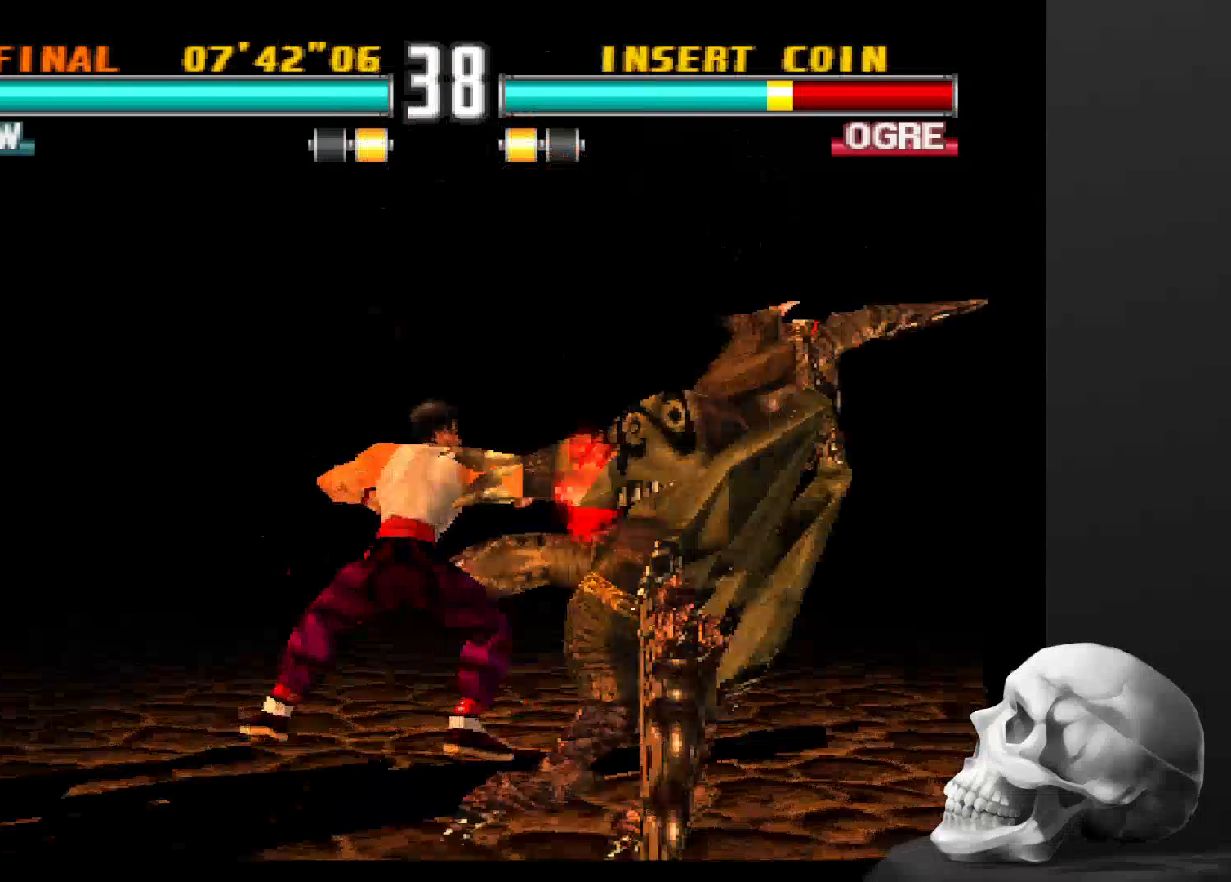
{"dt_ms": 500, "buttons": [], "left_stick": "center", "right_stick": "center", "events": [[100, "CIRCLE", "down"], [234, "CIRCLE", "up"], [300, "CIRCLE", "down"], [400, "CIRCLE", "up"]]}
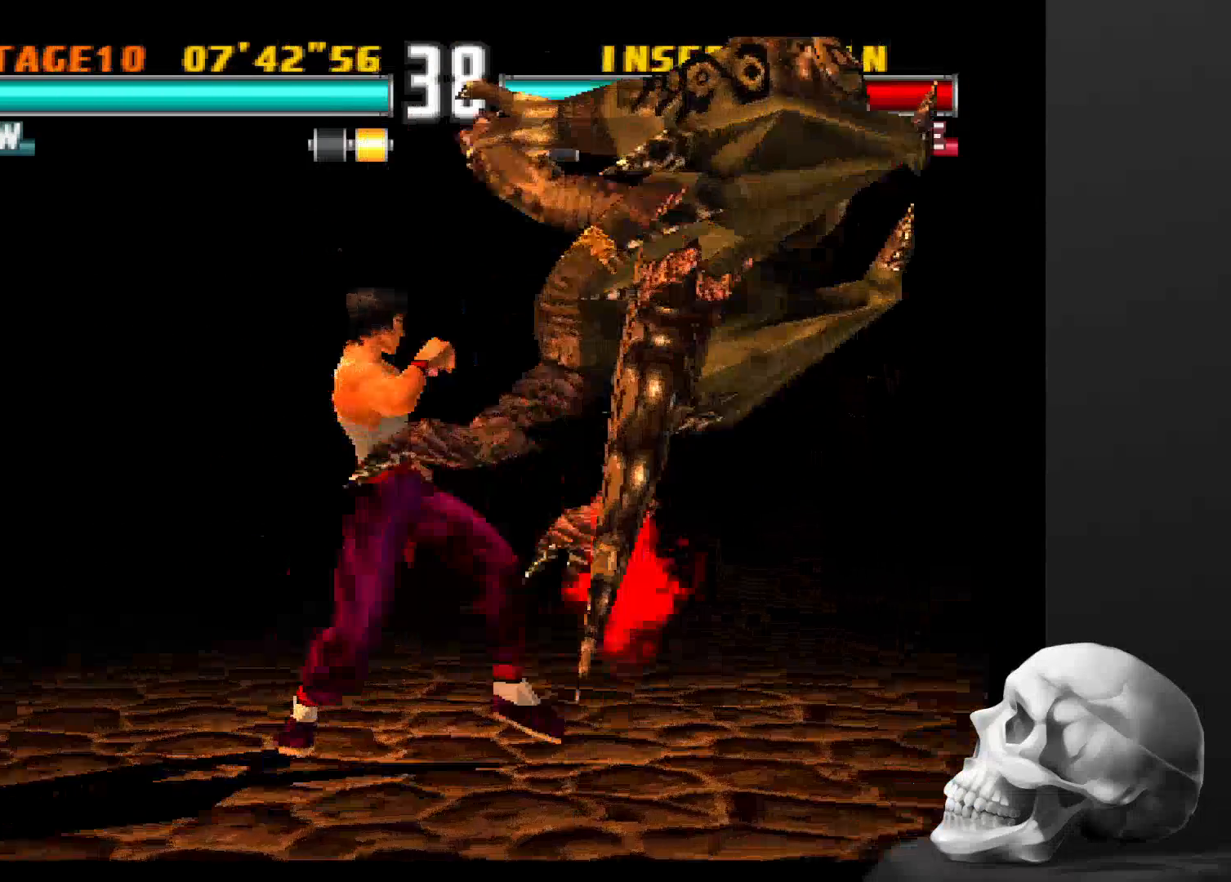
{"dt_ms": 500, "buttons": [], "left_stick": "center", "right_stick": "center", "events": [[100, "CIRCLE", "down"], [200, "CIRCLE", "up"], [267, "CIRCLE", "down"], [434, "CIRCLE", "up"]]}
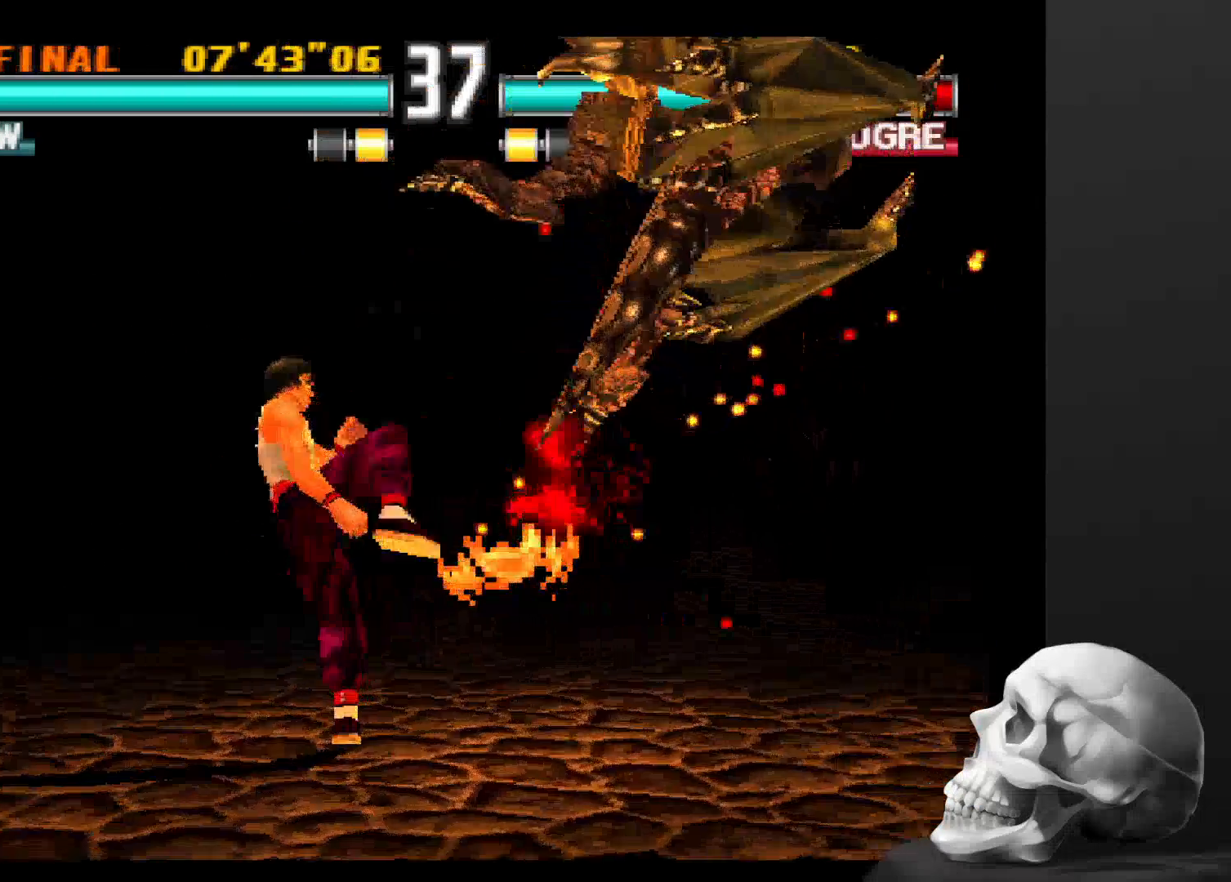
{"dt_ms": 500, "buttons": [], "left_stick": "center", "right_stick": "center", "events": []}
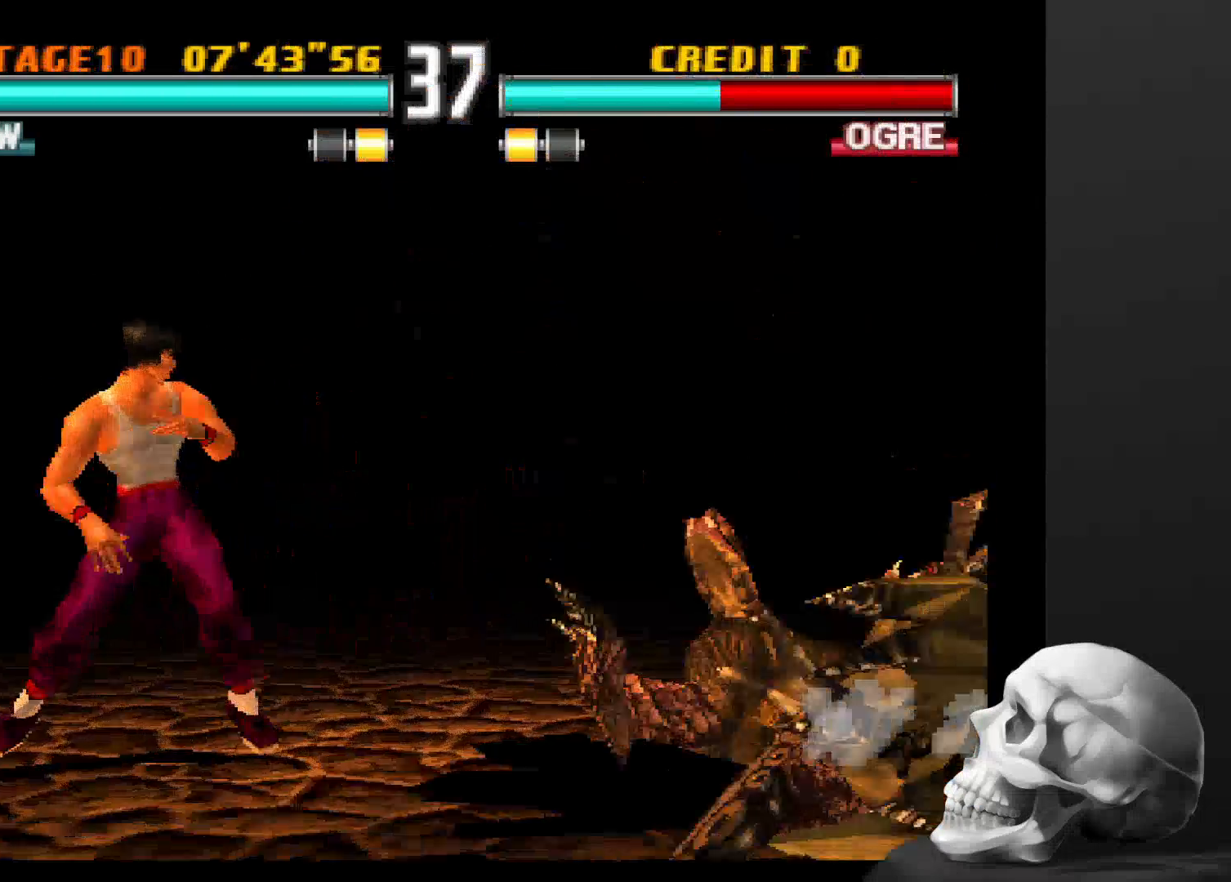
{"dt_ms": 500, "buttons": [], "left_stick": "center", "right_stick": "center", "events": []}
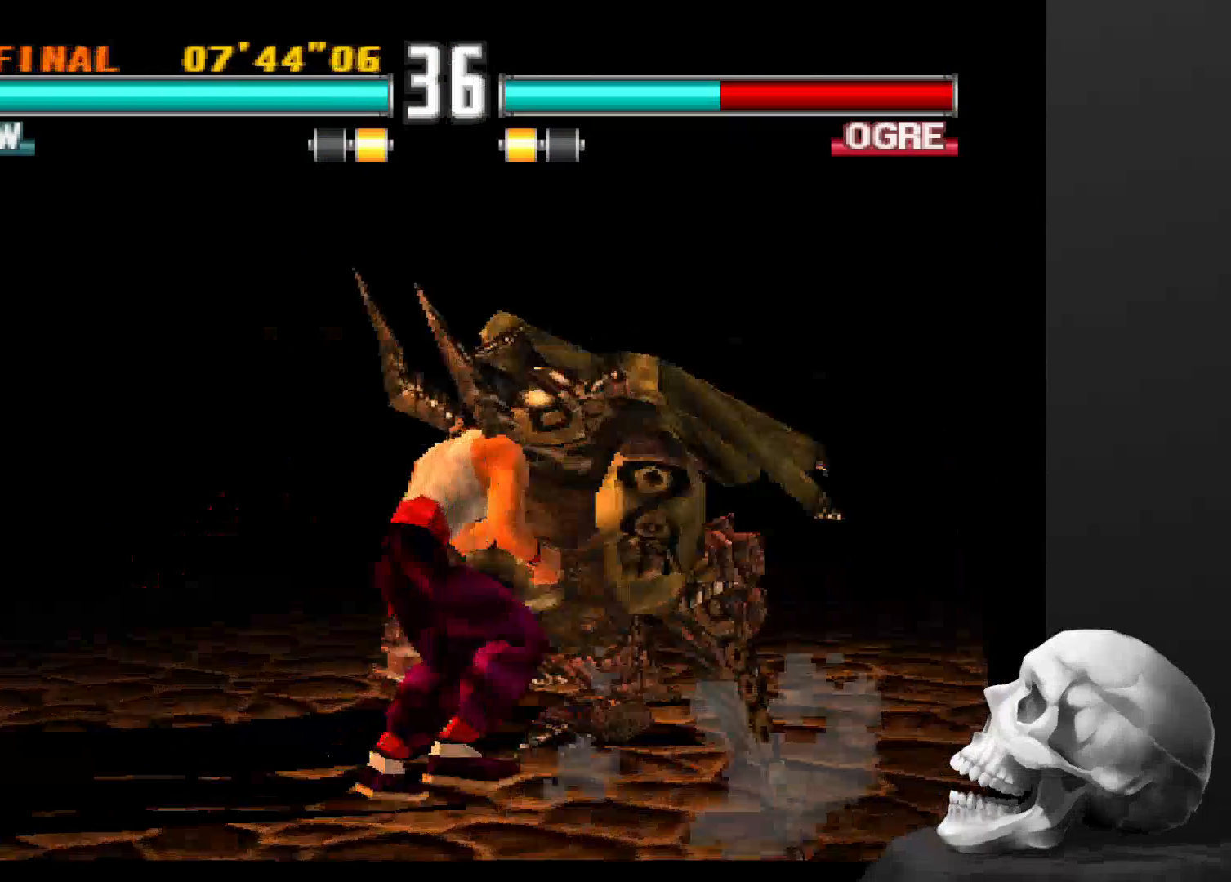
{"dt_ms": 500, "buttons": ["CIRCLE"], "left_stick": "center", "right_stick": "center", "events": [[134, "CIRCLE", "down"], [267, "CIRCLE", "up"], [434, "CIRCLE", "down"]]}
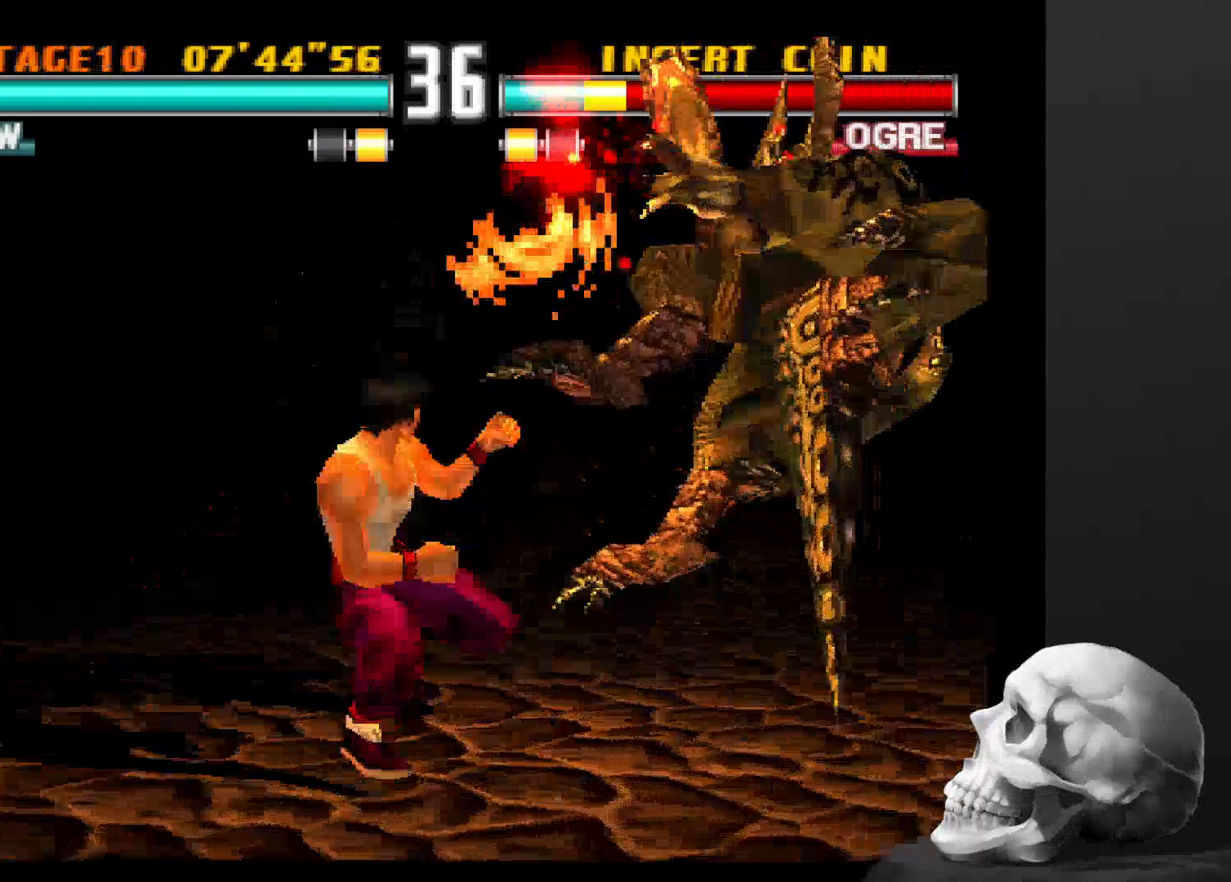
{"dt_ms": 500, "buttons": [], "left_stick": "center", "right_stick": "center", "events": [[34, "CIRCLE", "up"], [134, "CIRCLE", "down"], [234, "CIRCLE", "up"], [334, "CIRCLE", "down"], [467, "CIRCLE", "up"]]}
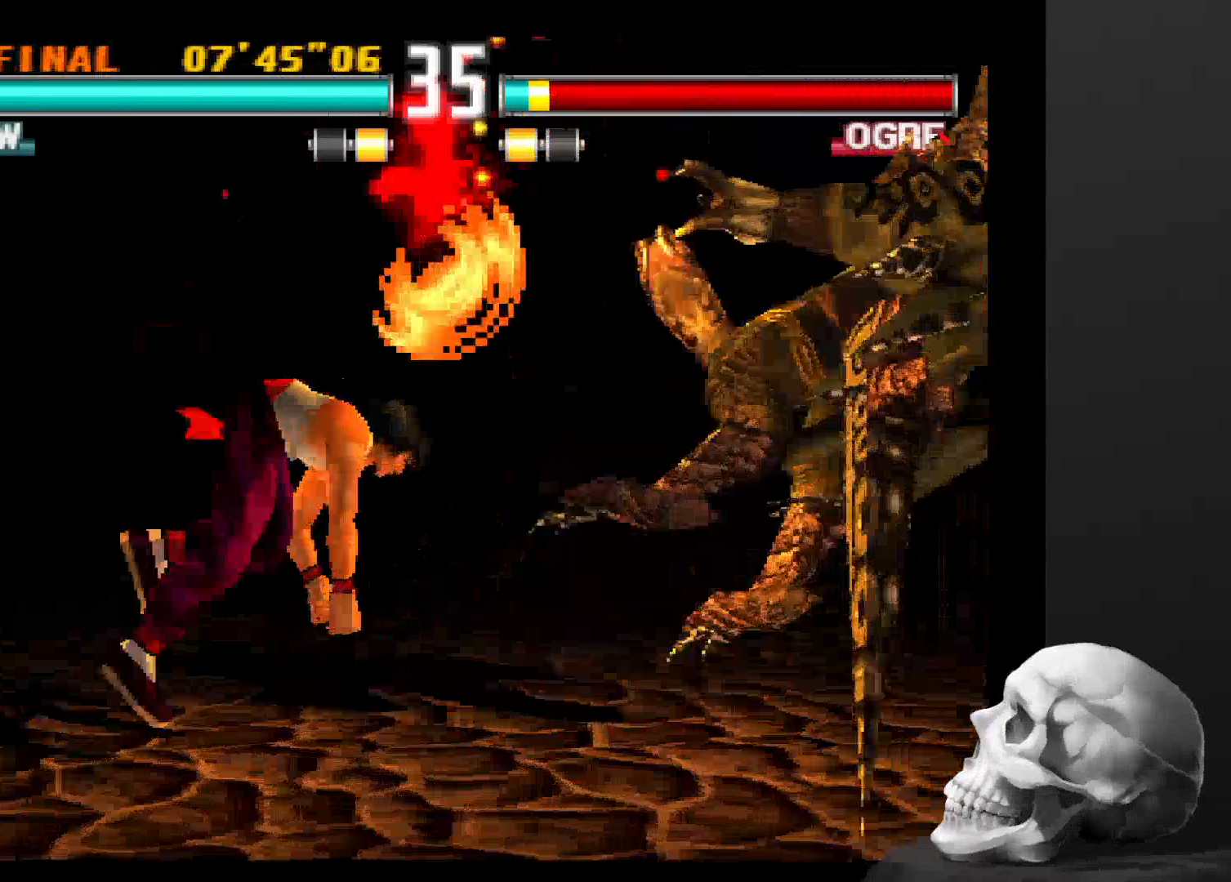
{"dt_ms": 500, "buttons": [], "left_stick": "center", "right_stick": "center", "events": []}
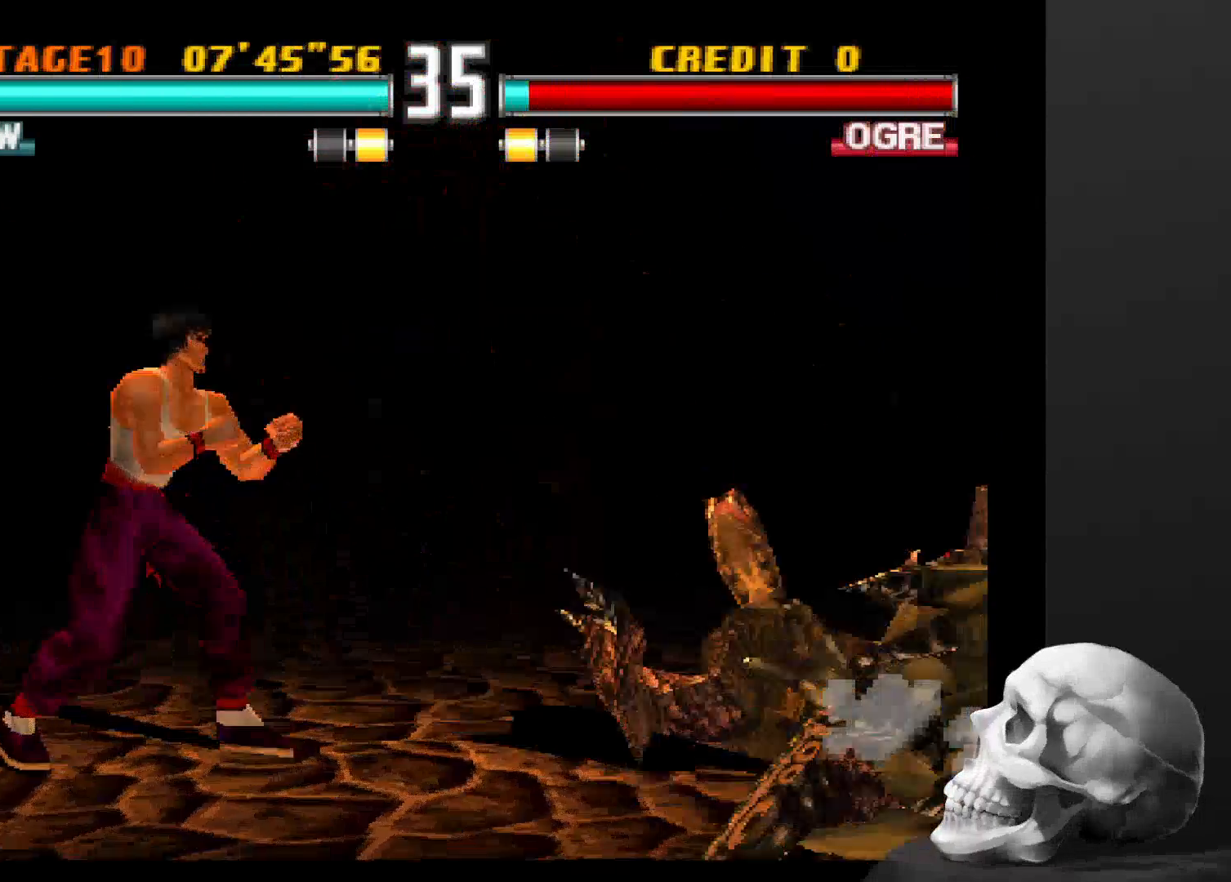
{"dt_ms": 500, "buttons": [], "left_stick": "center", "right_stick": "center", "events": []}
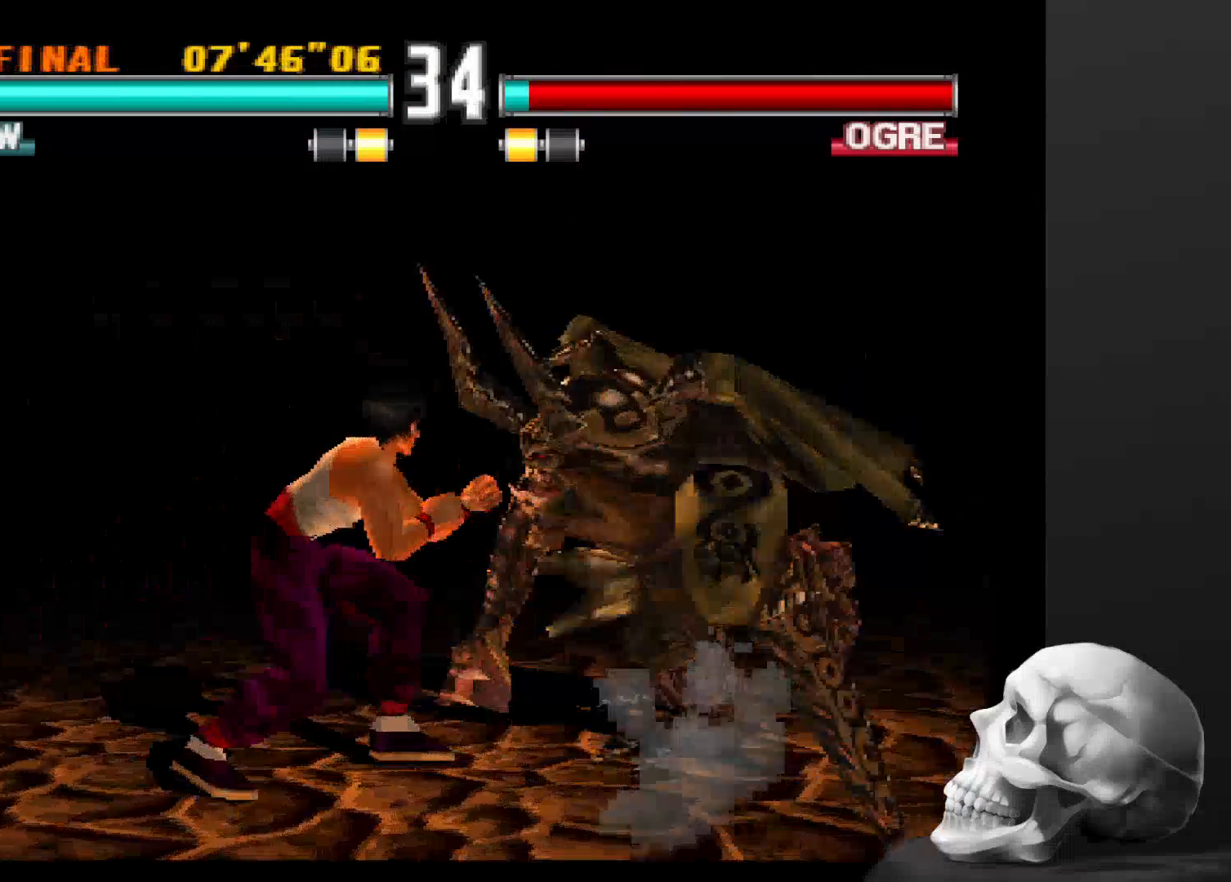
{"dt_ms": 500, "buttons": [], "left_stick": "center", "right_stick": "center", "events": []}
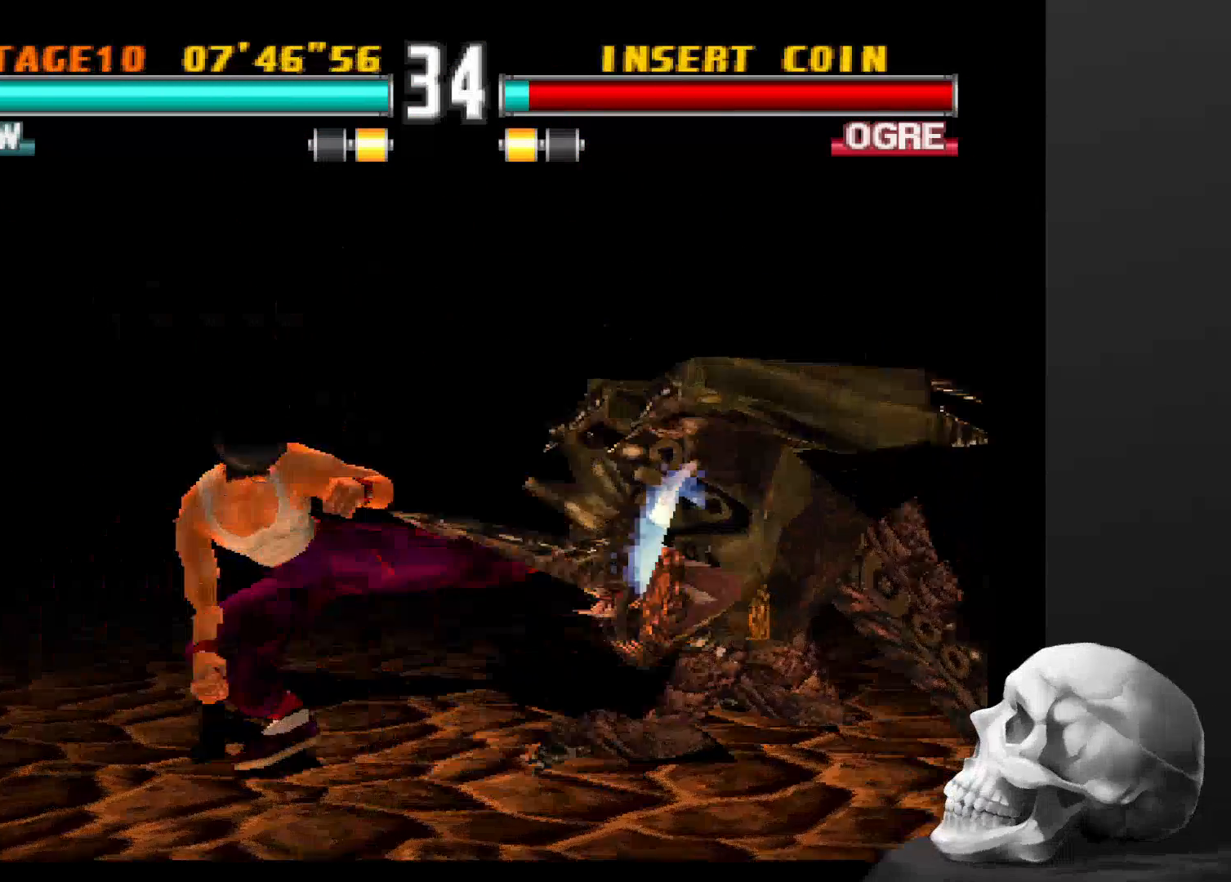
{"dt_ms": 500, "buttons": [], "left_stick": "center", "right_stick": "center", "events": []}
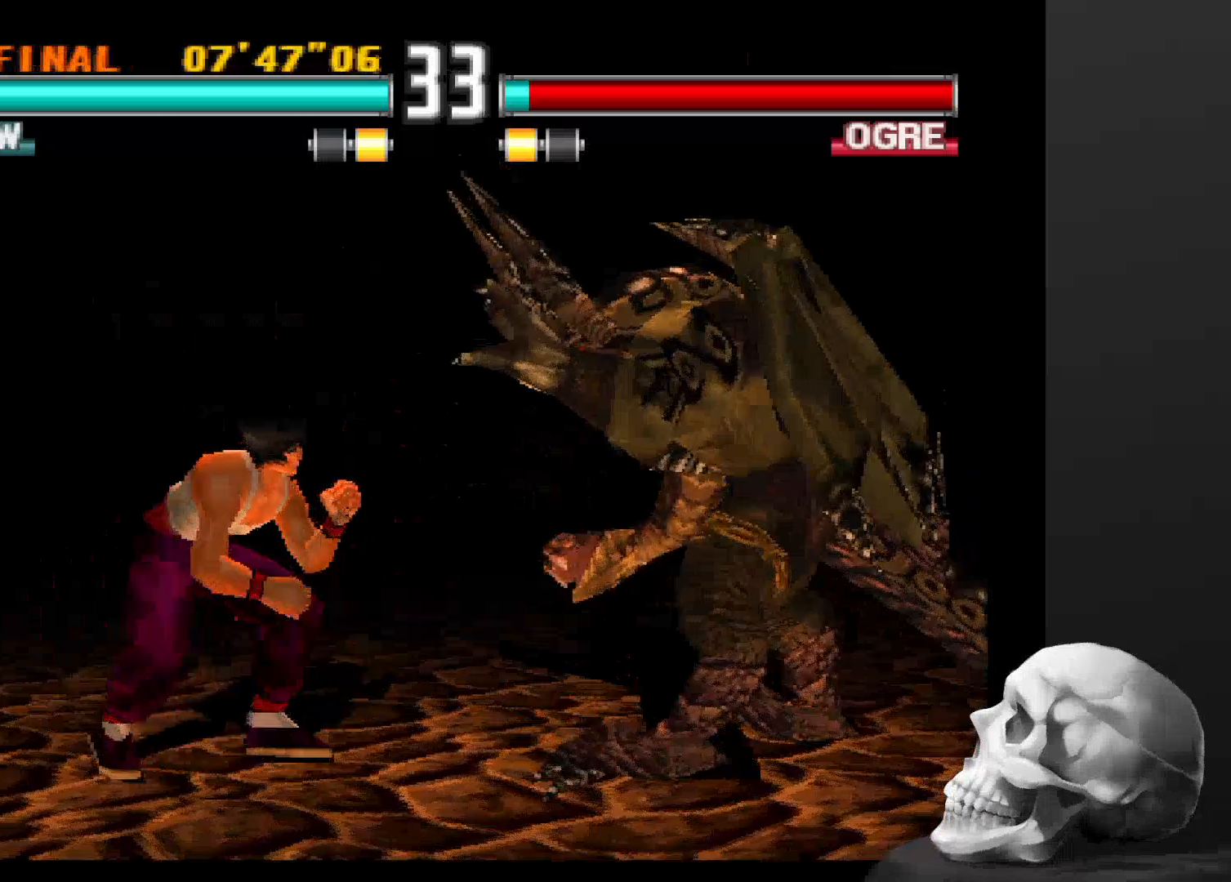
{"dt_ms": 500, "buttons": [], "left_stick": "center", "right_stick": "center", "events": []}
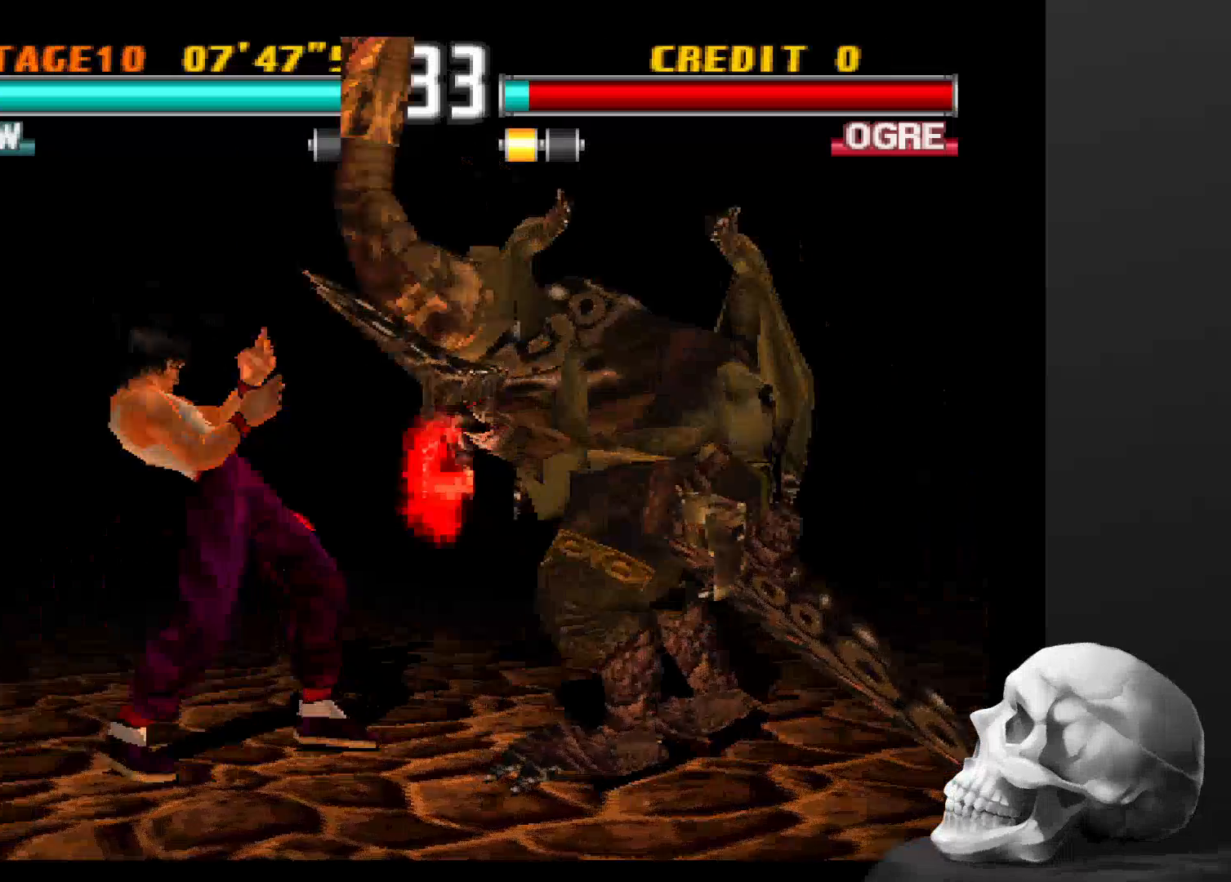
{"dt_ms": 500, "buttons": [], "left_stick": "center", "right_stick": "center"}
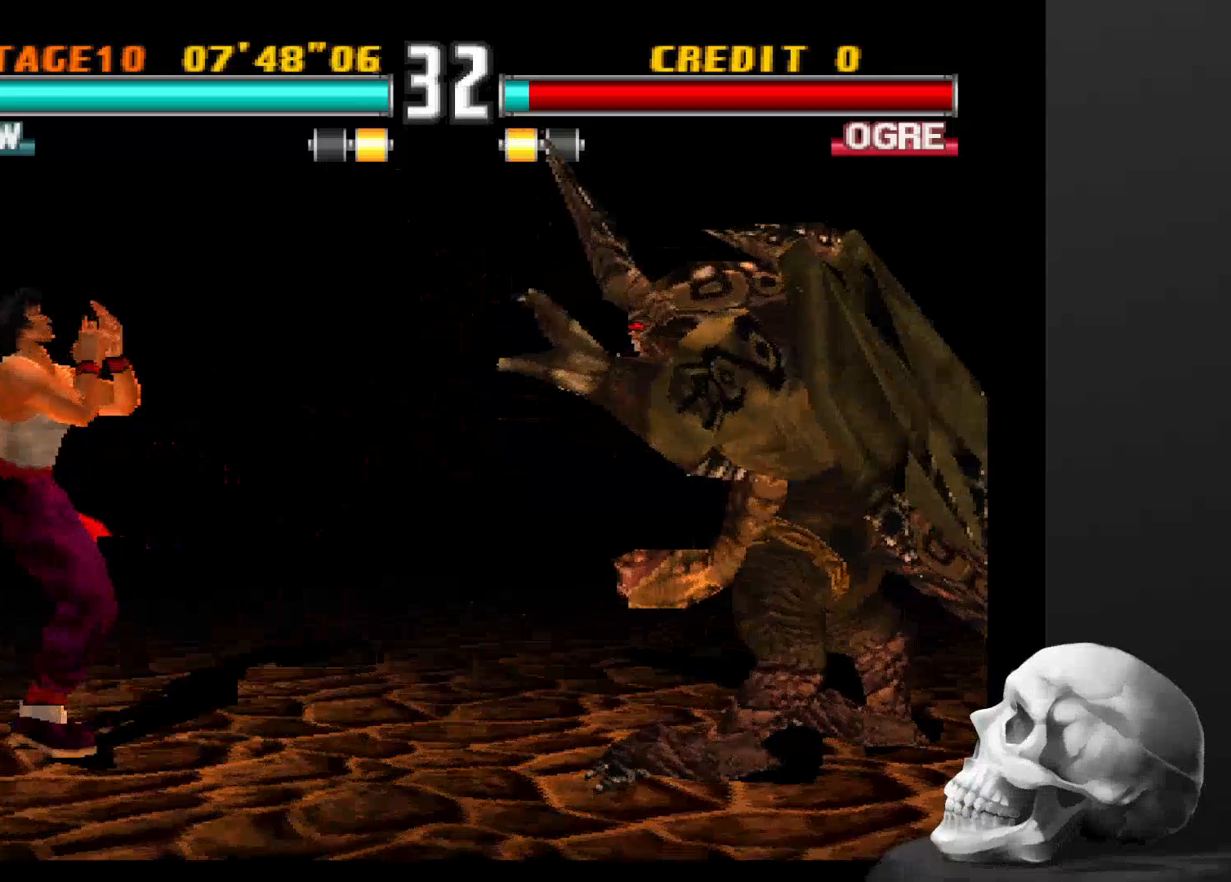
{"dt_ms": 500, "buttons": [], "left_stick": "center", "right_stick": "center", "events": []}
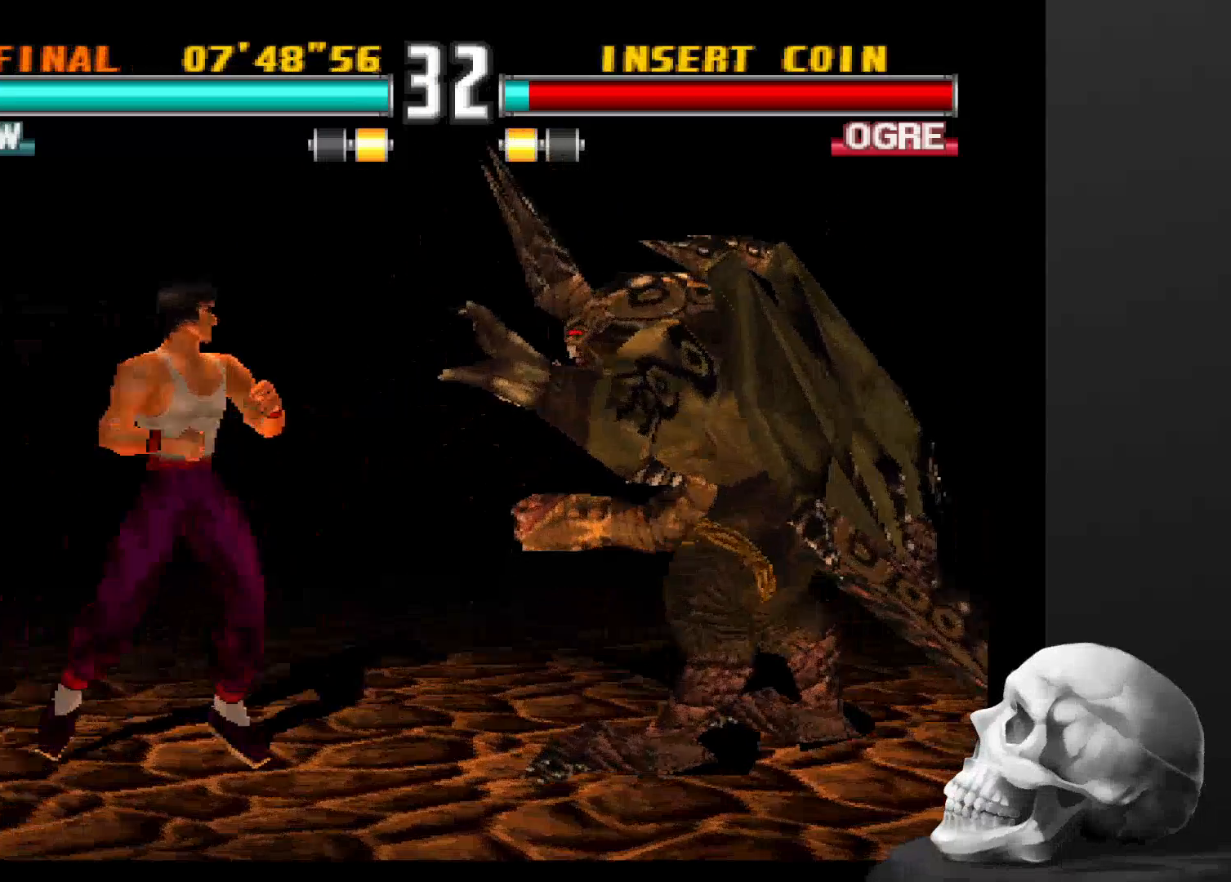
{"dt_ms": 500, "buttons": [], "left_stick": "center", "right_stick": "center"}
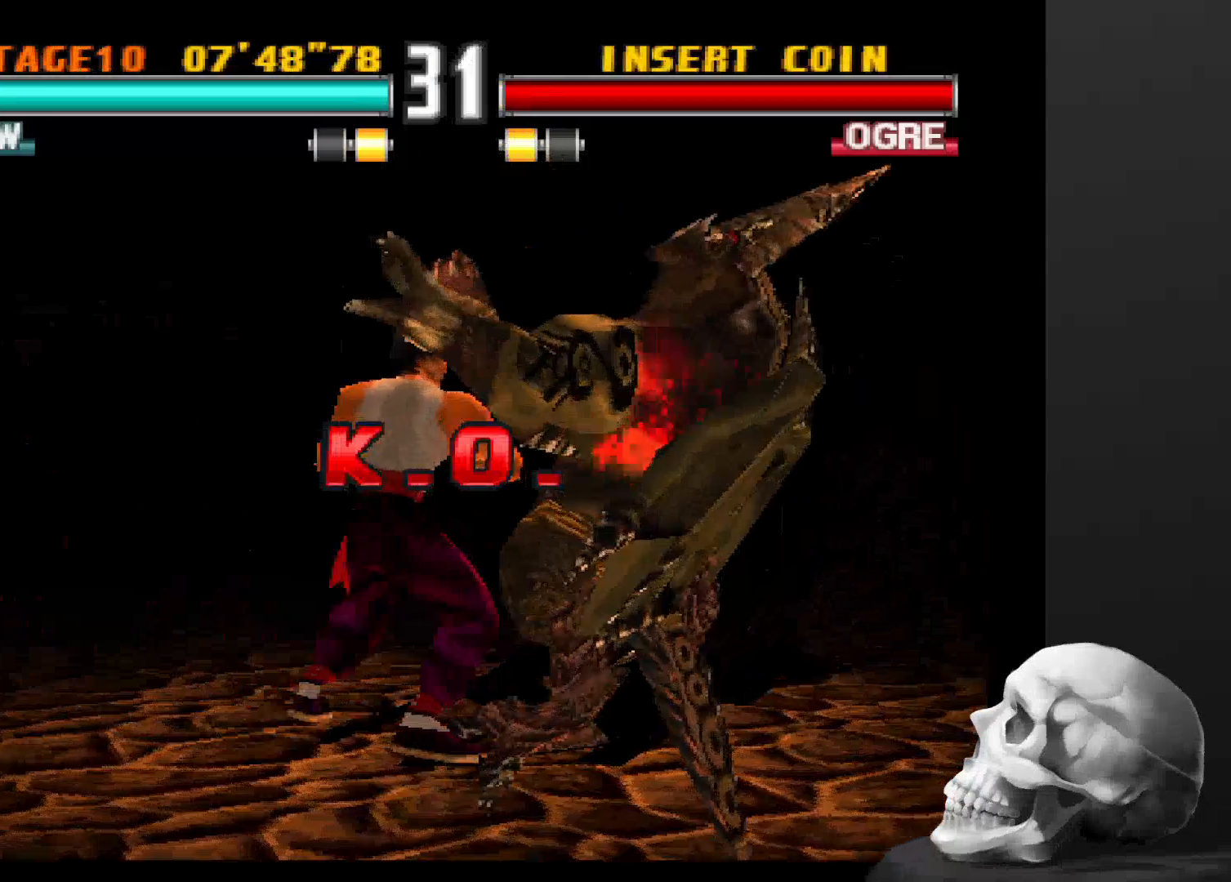
{"dt_ms": 500, "buttons": [], "left_stick": "center", "right_stick": "center", "events": []}
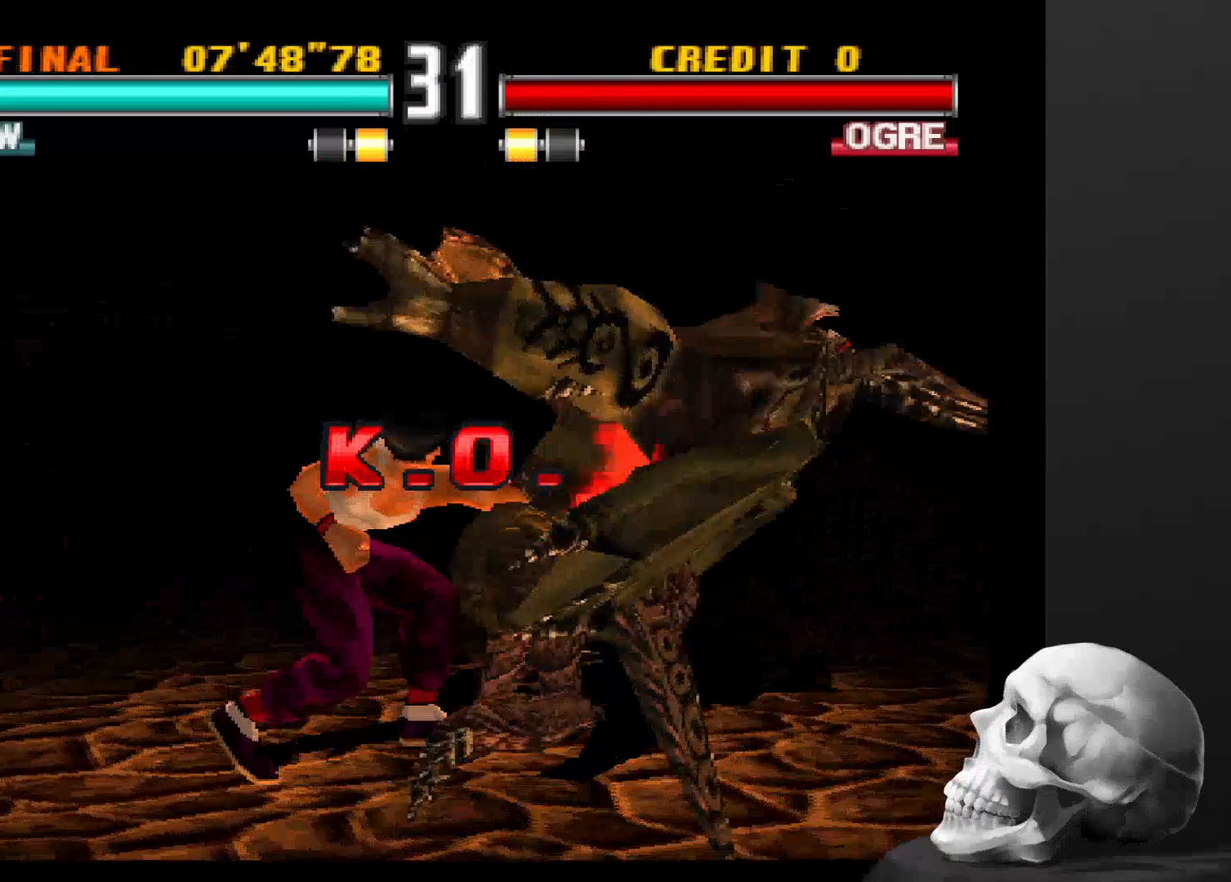
{"dt_ms": 500, "buttons": [], "left_stick": "center", "right_stick": "center", "events": []}
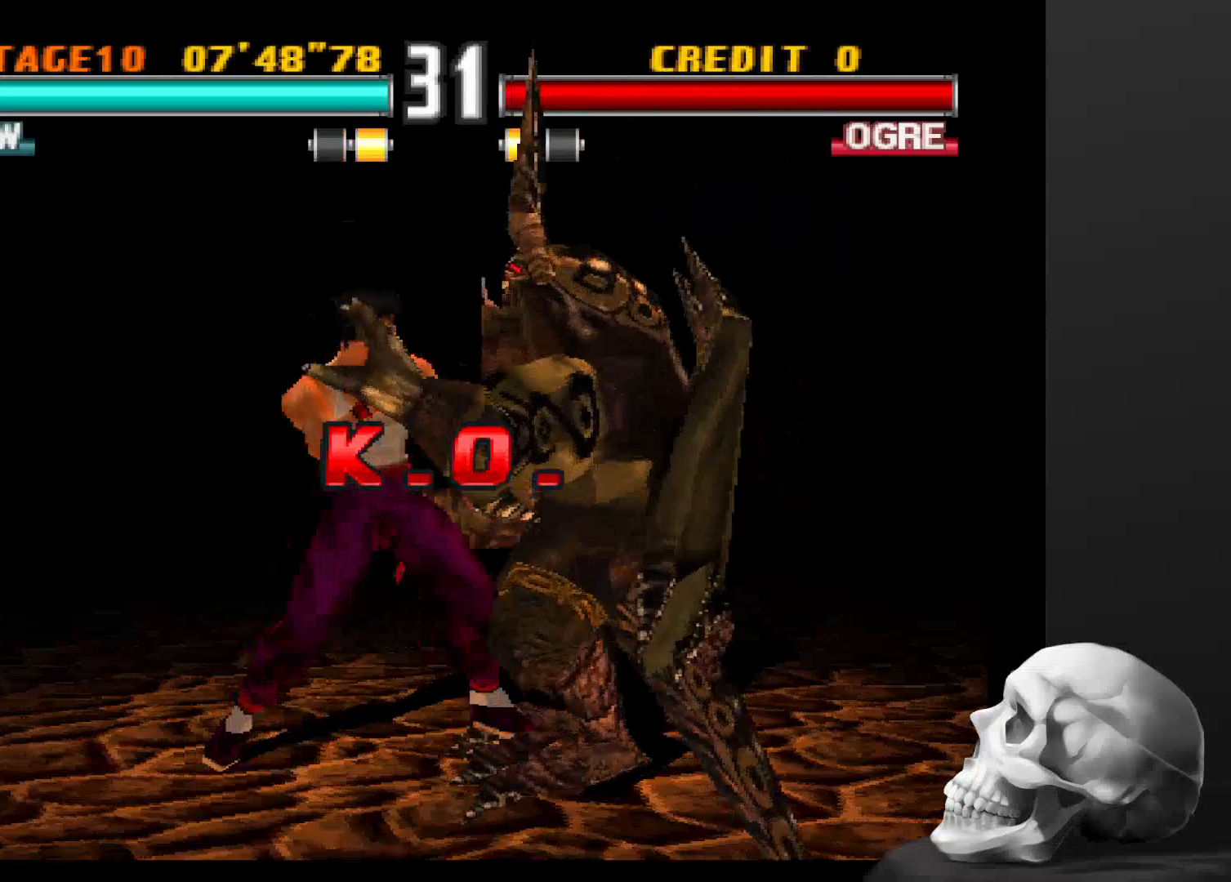
{"dt_ms": 500, "buttons": [], "left_stick": "center", "right_stick": "center", "events": [[267, "TRIANGLE", "down"], [467, "TRIANGLE", "up"]]}
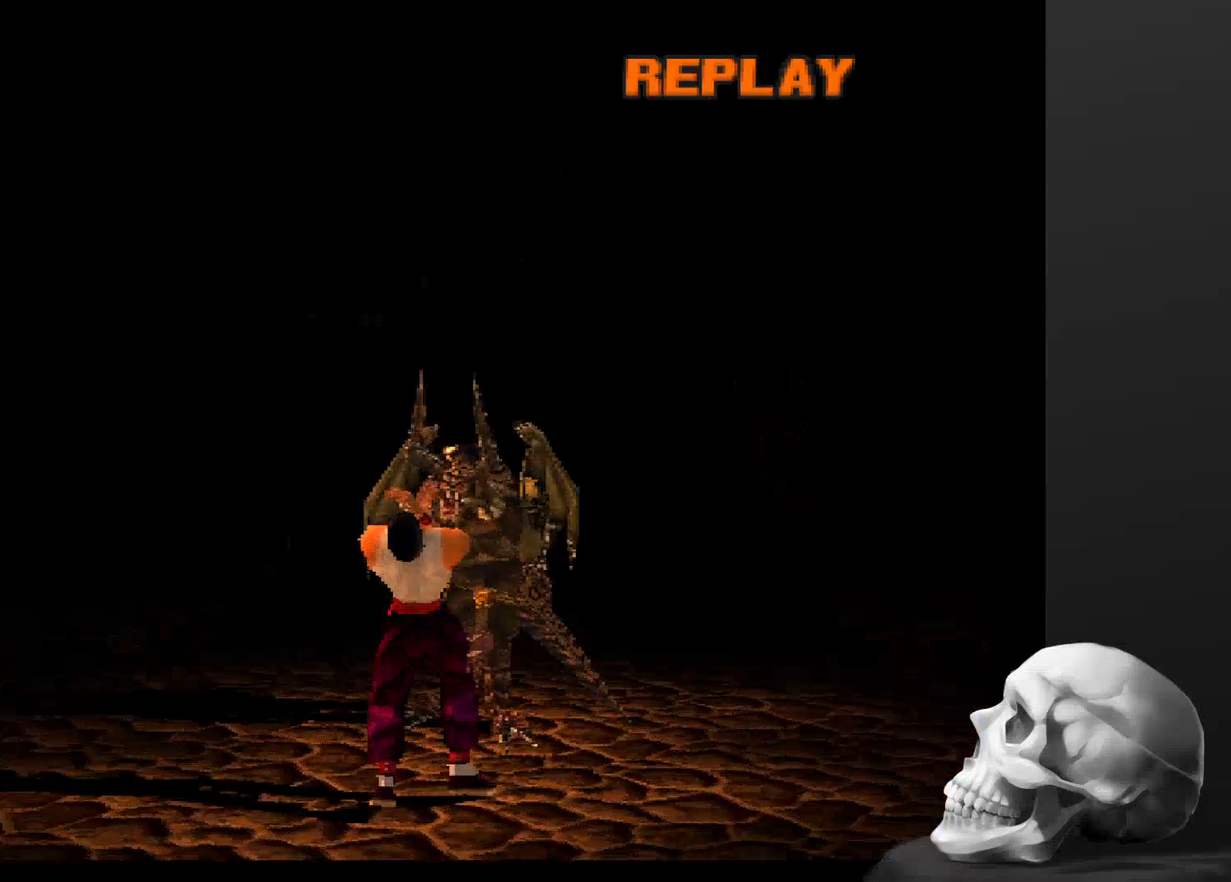
{"dt_ms": 500, "buttons": [], "left_stick": "center", "right_stick": "center", "events": []}
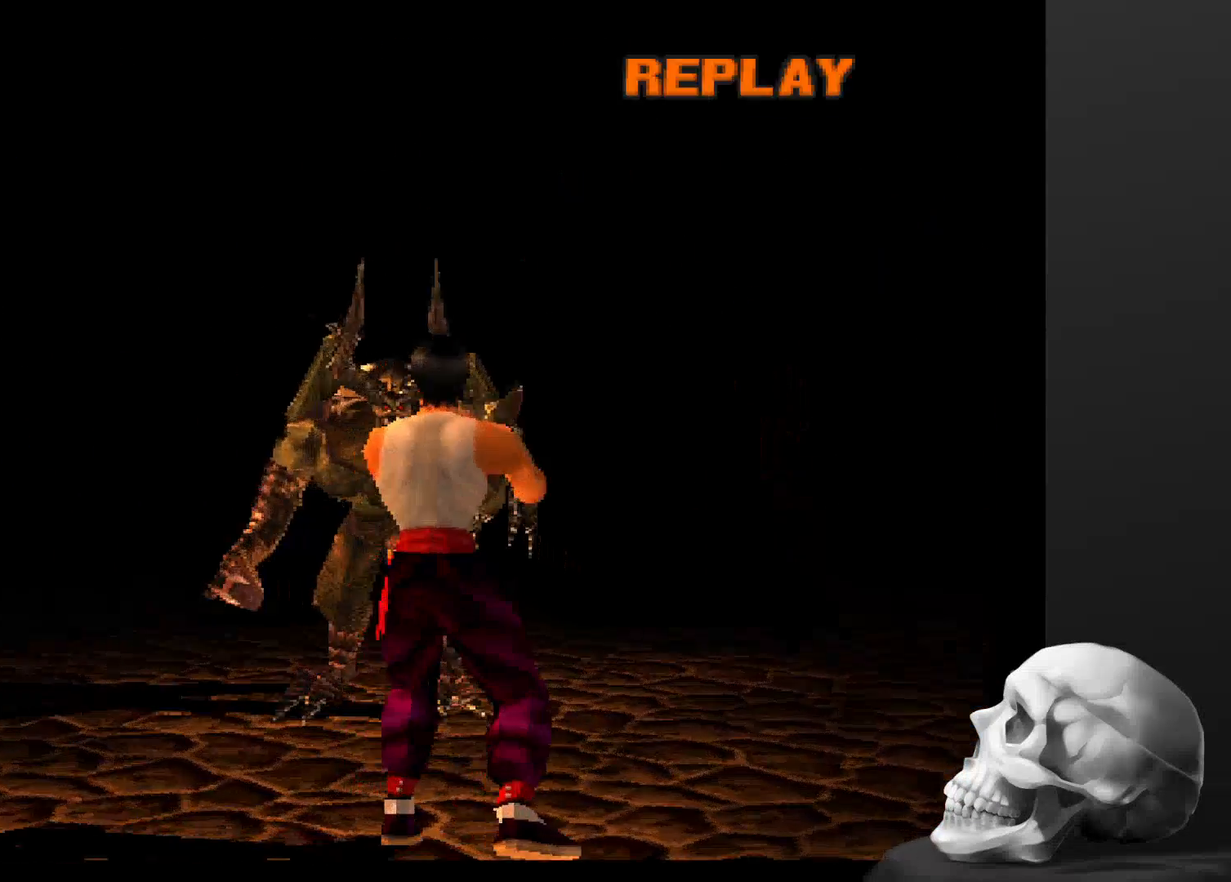
{"dt_ms": 500, "buttons": [], "left_stick": "center", "right_stick": "center", "events": [[34, "START", "down"], [167, "START", "up"]]}
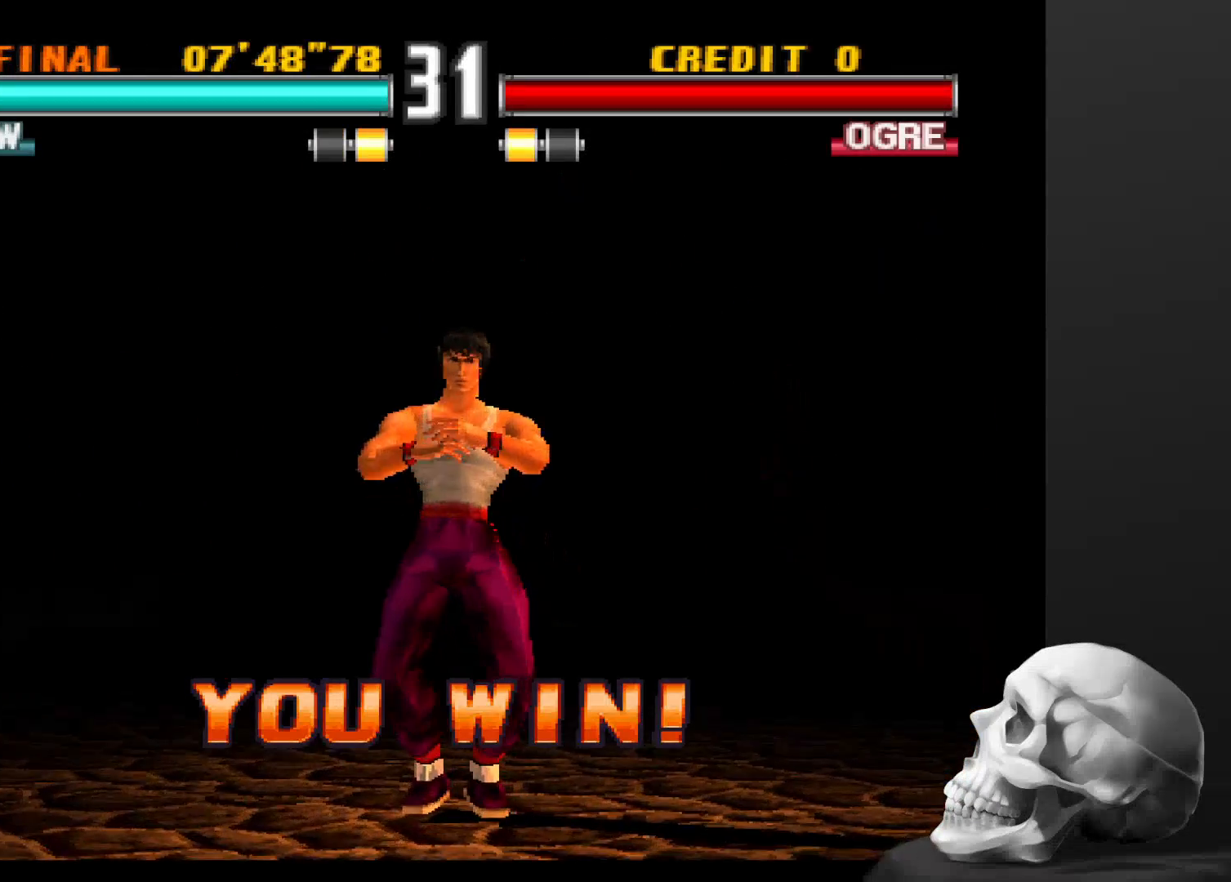
{"dt_ms": 500, "buttons": [], "left_stick": "center", "right_stick": "center", "events": []}
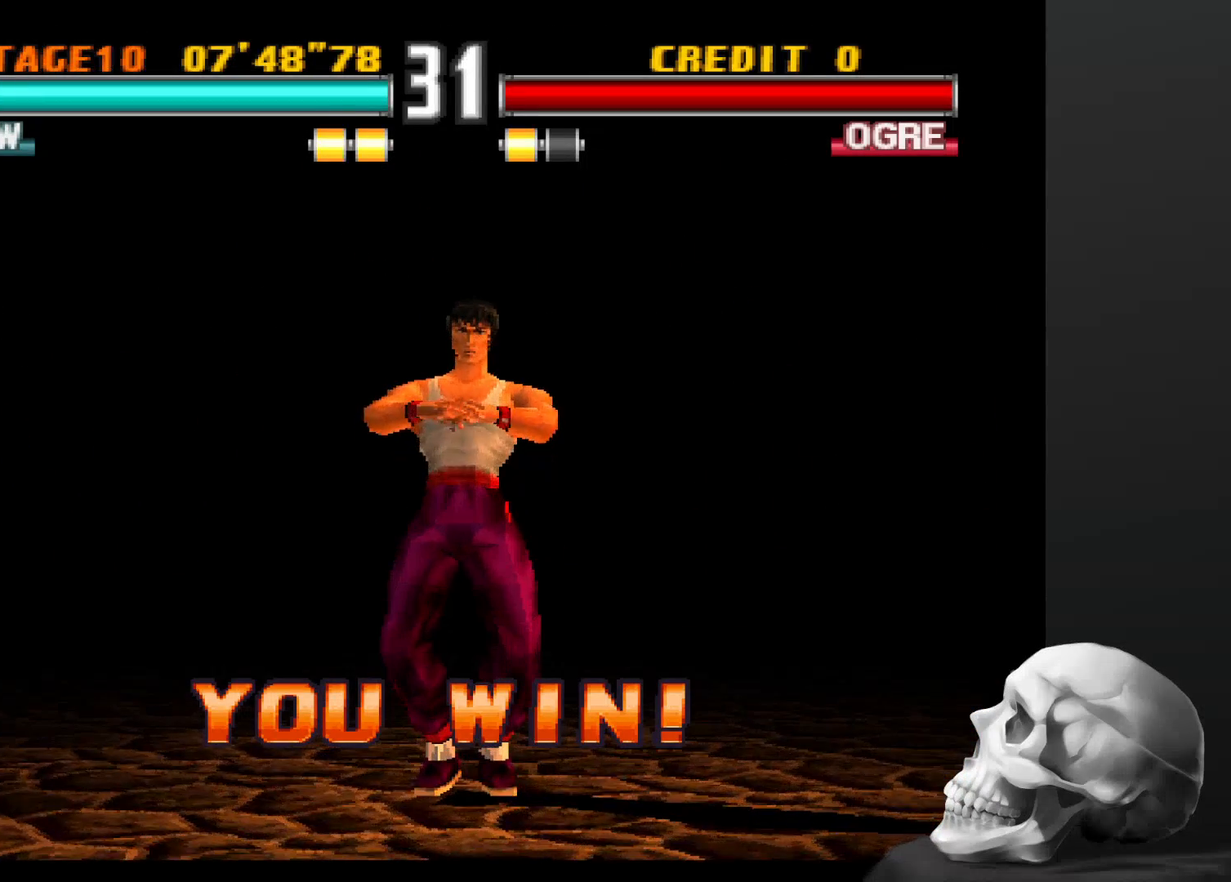
{"dt_ms": 500, "buttons": [], "left_stick": "center", "right_stick": "center", "events": [[100, "START", "down"], [234, "START", "up"]]}